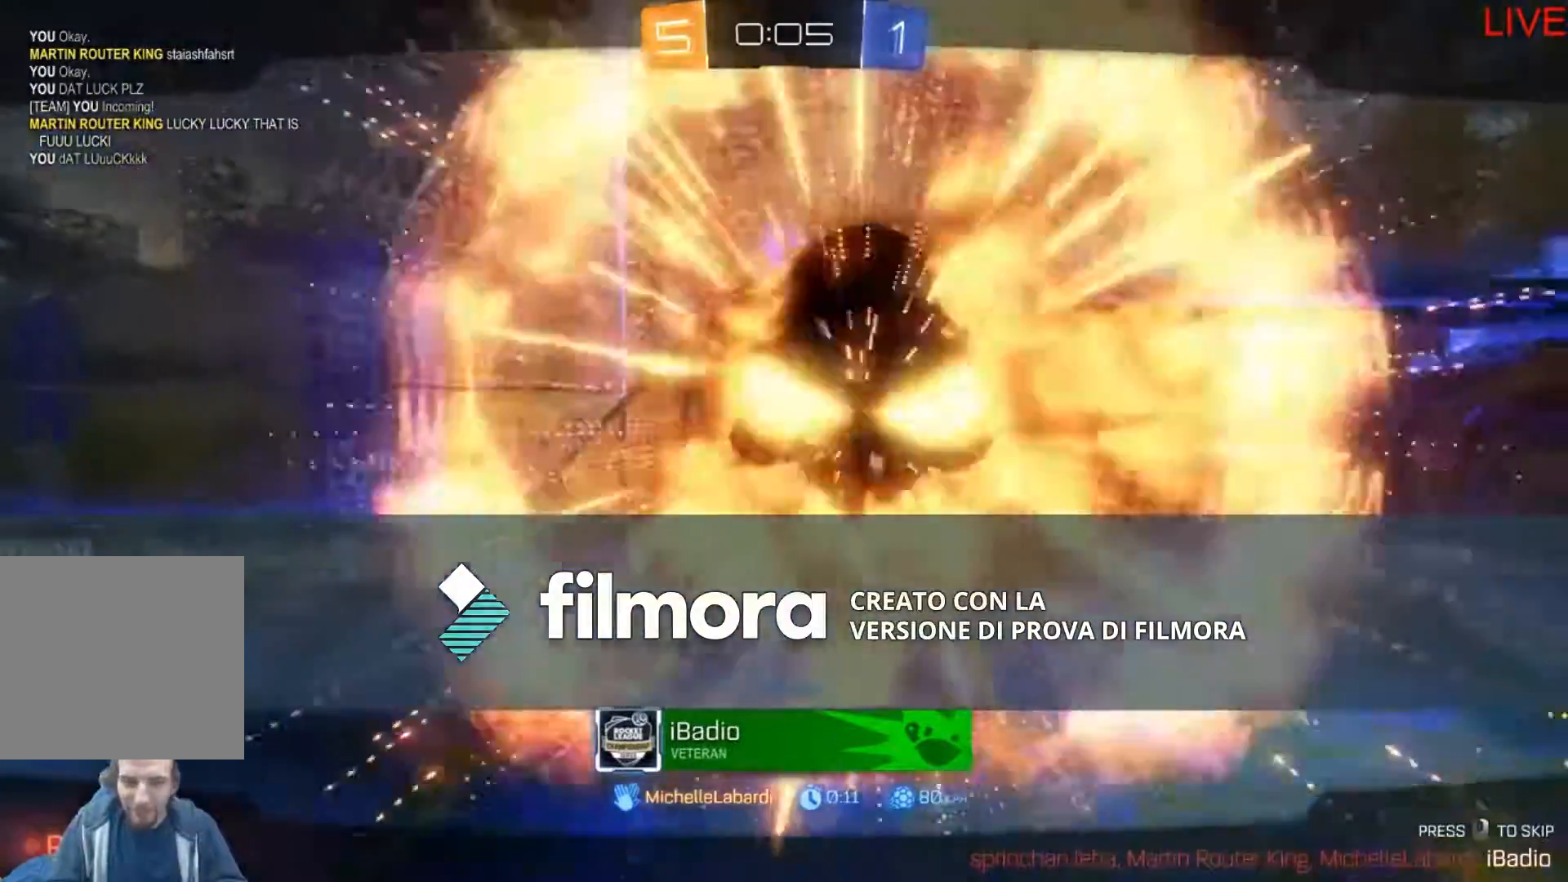
Gameplay with a controller (Xbox layout); each line is a JSON object with the inputs held at the frame after it (dt_ms = milliseconds from this image to that frame). "events" lists button and stick changes between this image and that frame as [ms after this image, input, new state], when the widget could be followed in between. Not read: L3 R3 SELECT START.
{"dt_ms": 500, "buttons": ["A"], "left_stick": "center", "right_stick": "center", "events": [[467, "A", "down"]]}
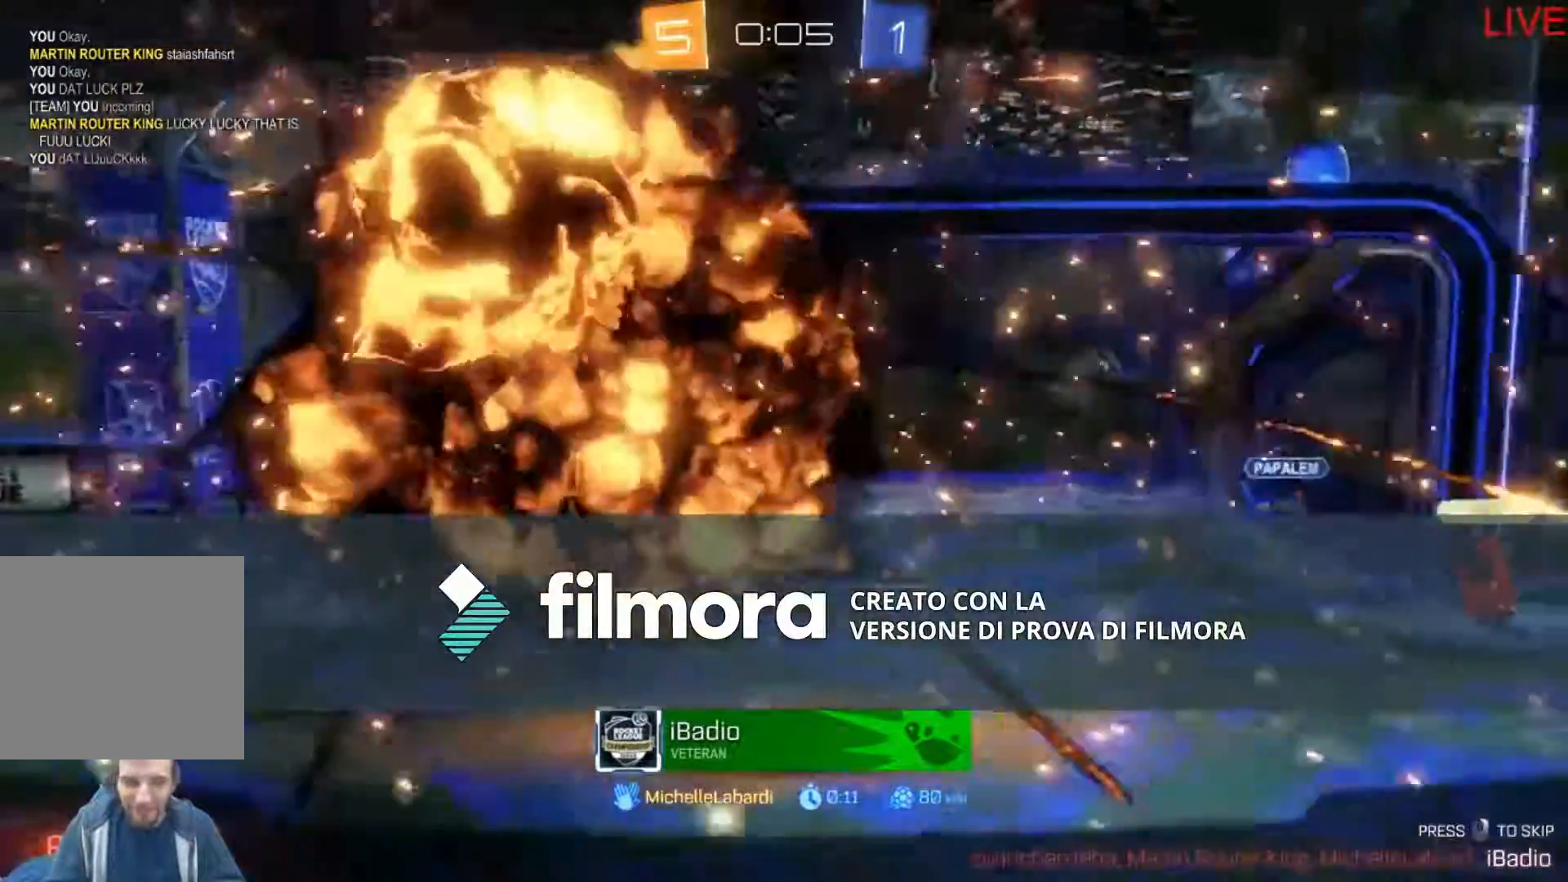
{"dt_ms": 968, "buttons": [], "left_stick": "center", "right_stick": "center"}
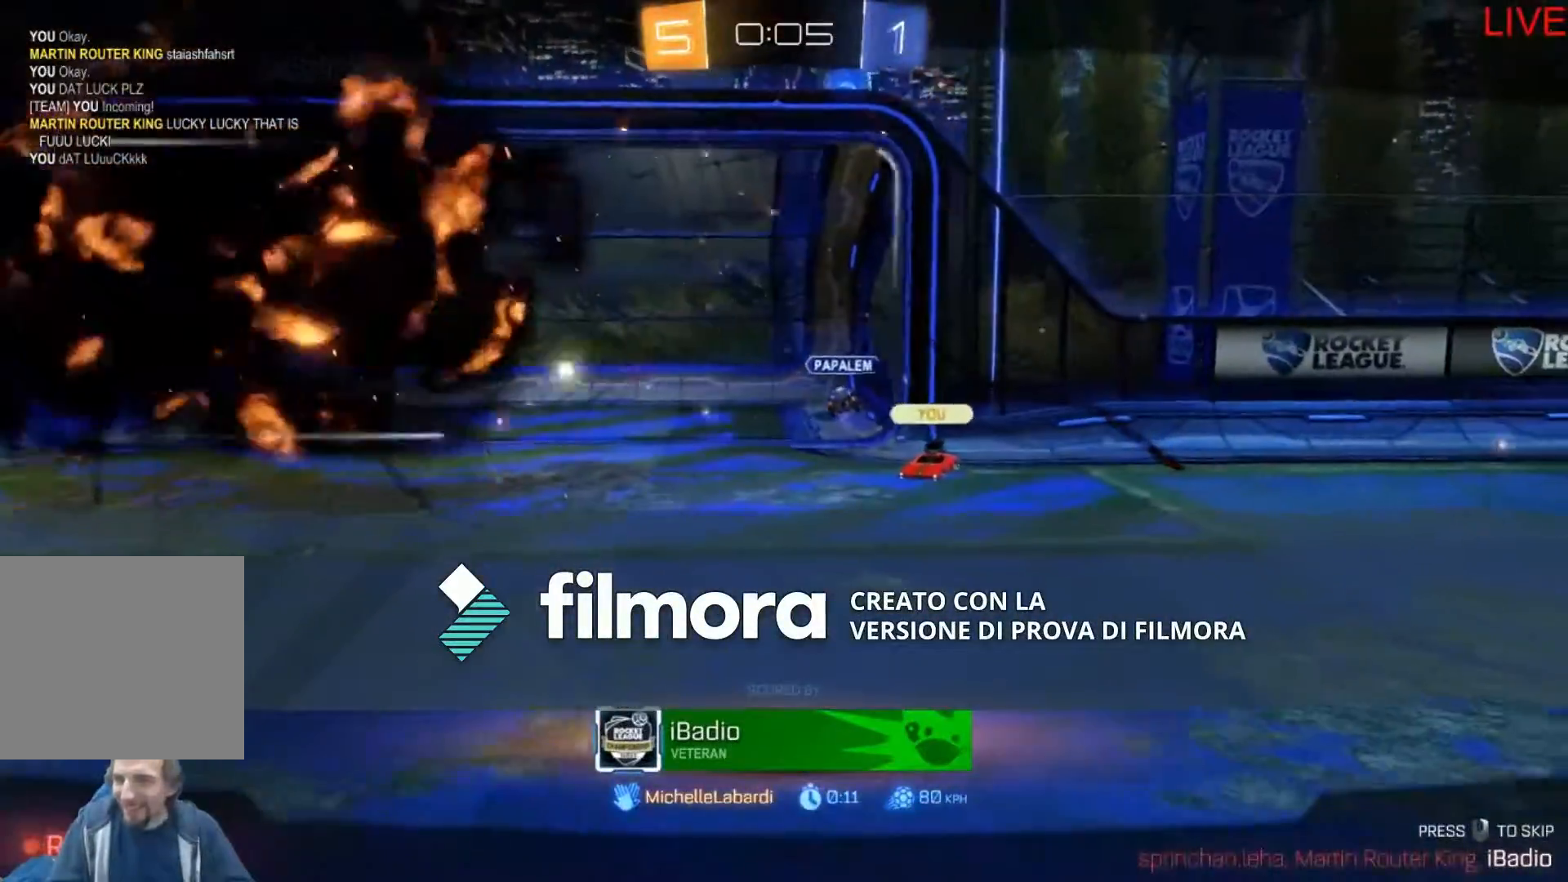
{"dt_ms": 500, "buttons": [], "left_stick": "center", "right_stick": "center", "events": []}
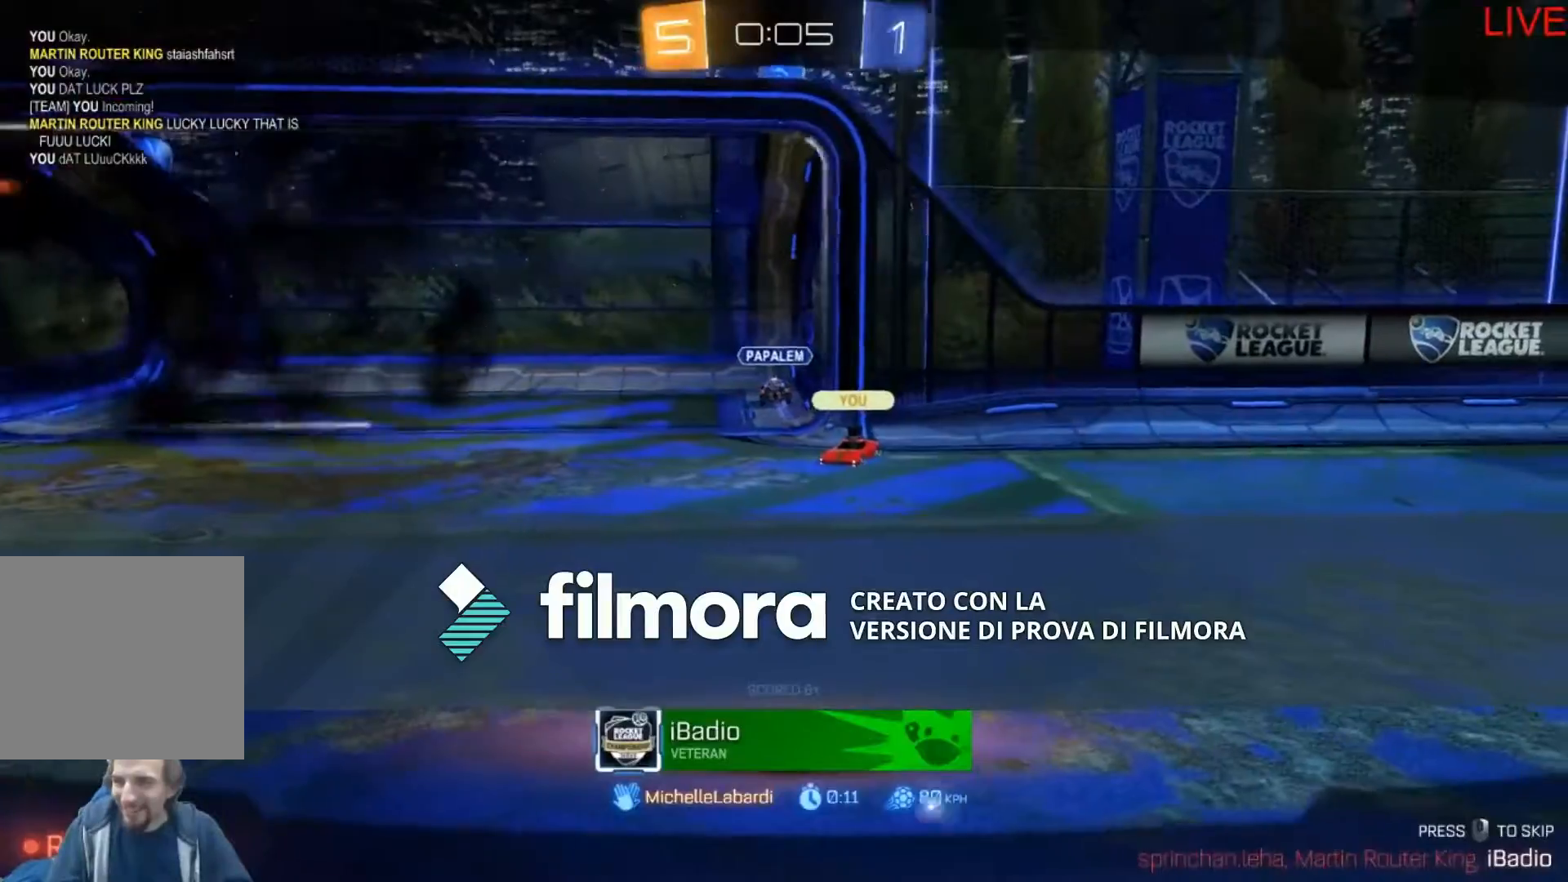
{"dt_ms": 501, "buttons": [], "left_stick": "center", "right_stick": "center", "events": []}
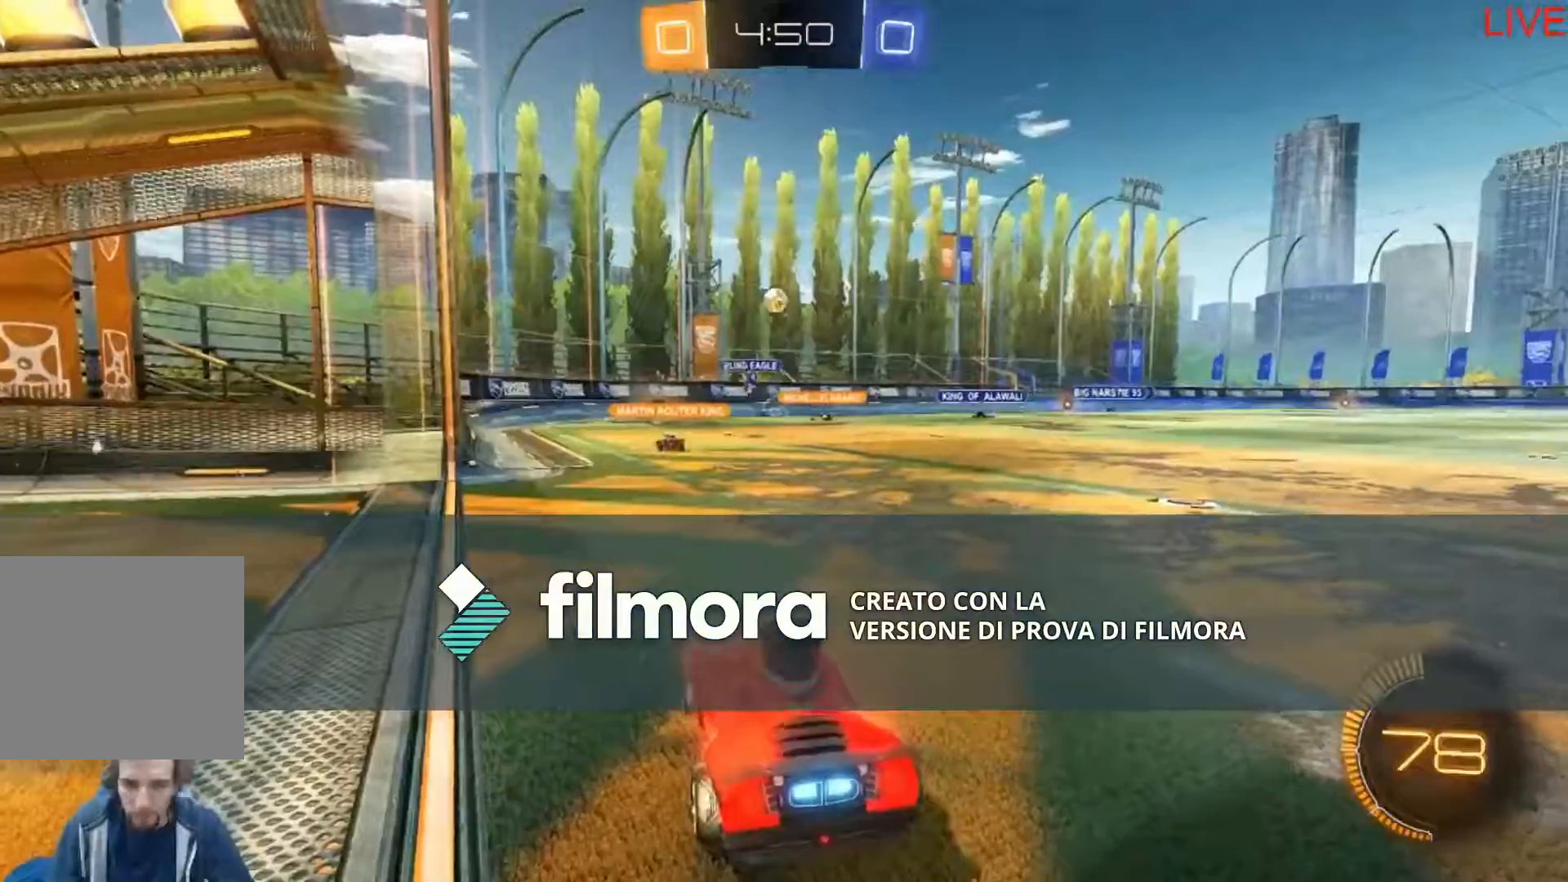
{"dt_ms": 500, "buttons": [], "left_stick": "center", "right_stick": "center", "events": []}
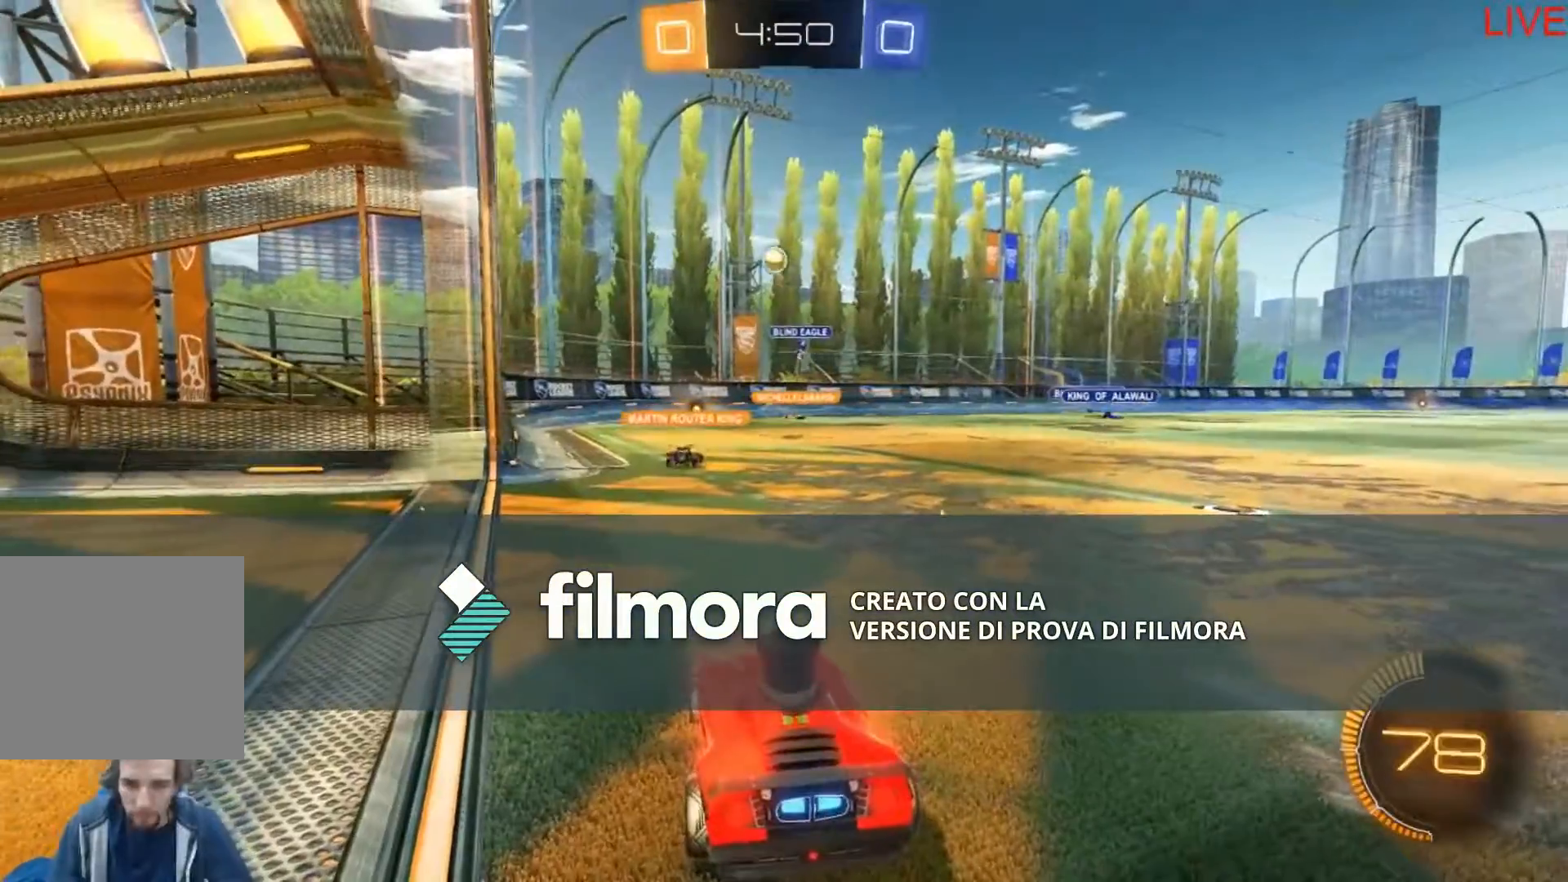
{"dt_ms": 501, "buttons": [], "left_stick": "center", "right_stick": "center", "events": []}
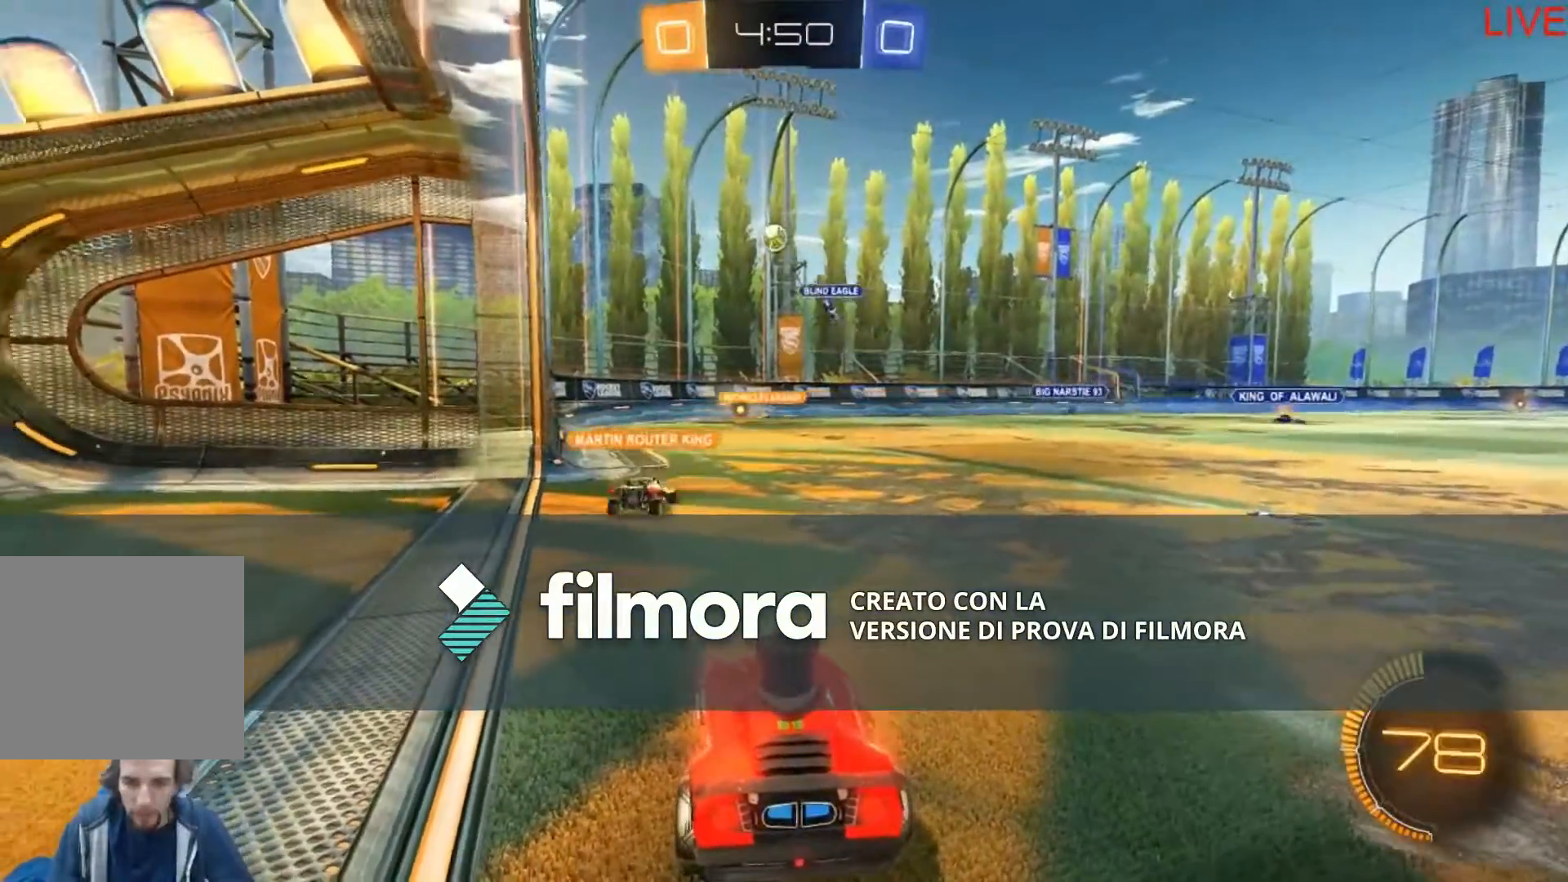
{"dt_ms": 500, "buttons": [], "left_stick": "center", "right_stick": "center", "events": [[33, "left_stick", "left"], [434, "left_stick", "center"]]}
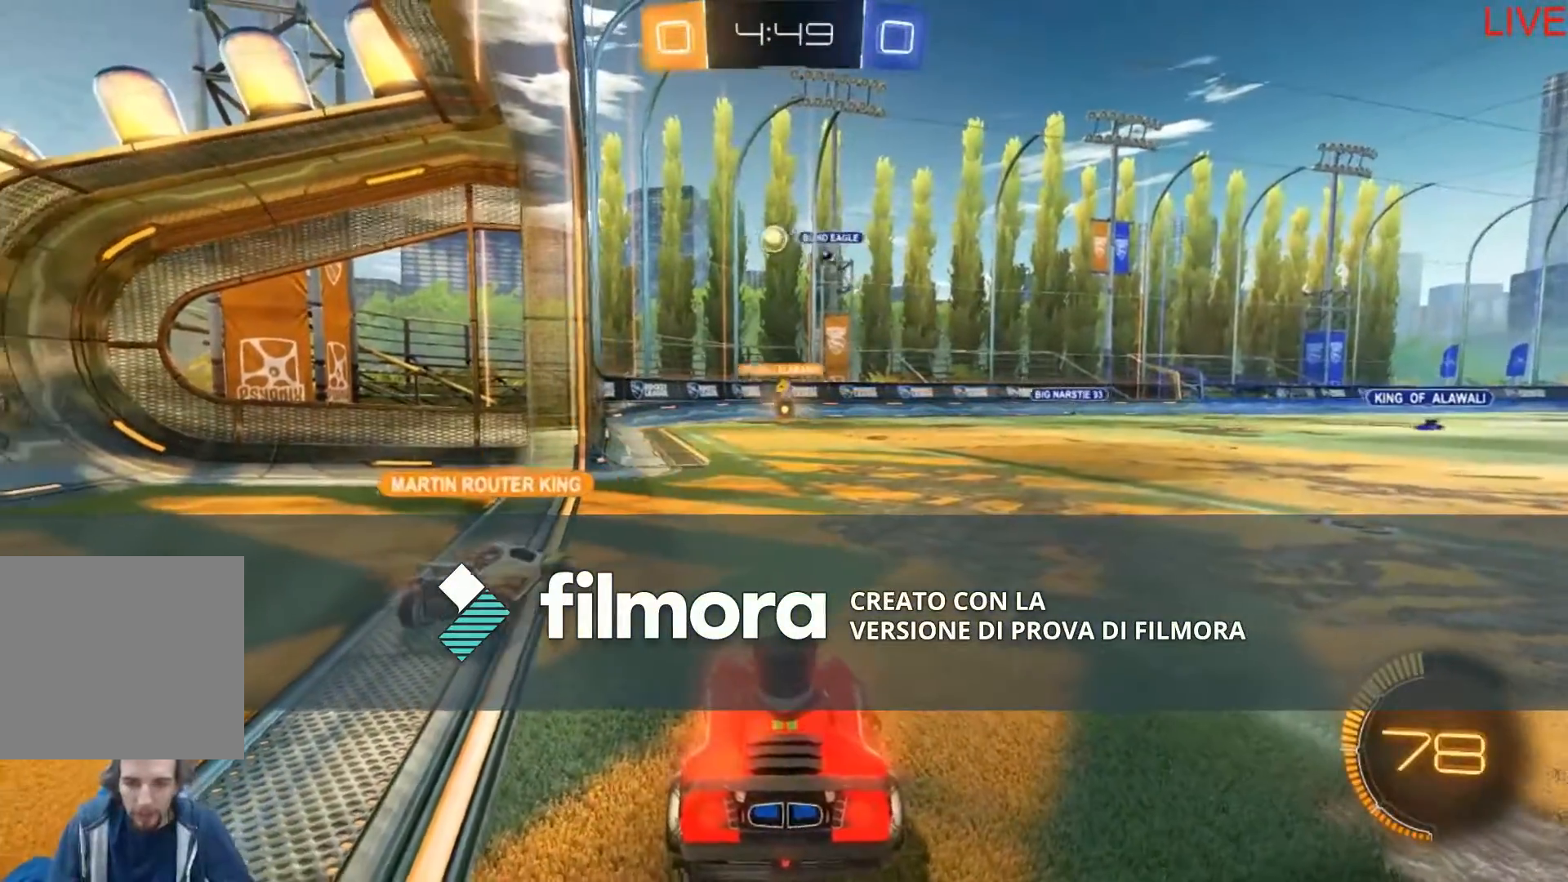
{"dt_ms": 501, "buttons": [], "left_stick": "down-left", "right_stick": "center", "events": [[67, "R2", "down"], [267, "R2", "up"], [401, "left_stick", "down-left"]]}
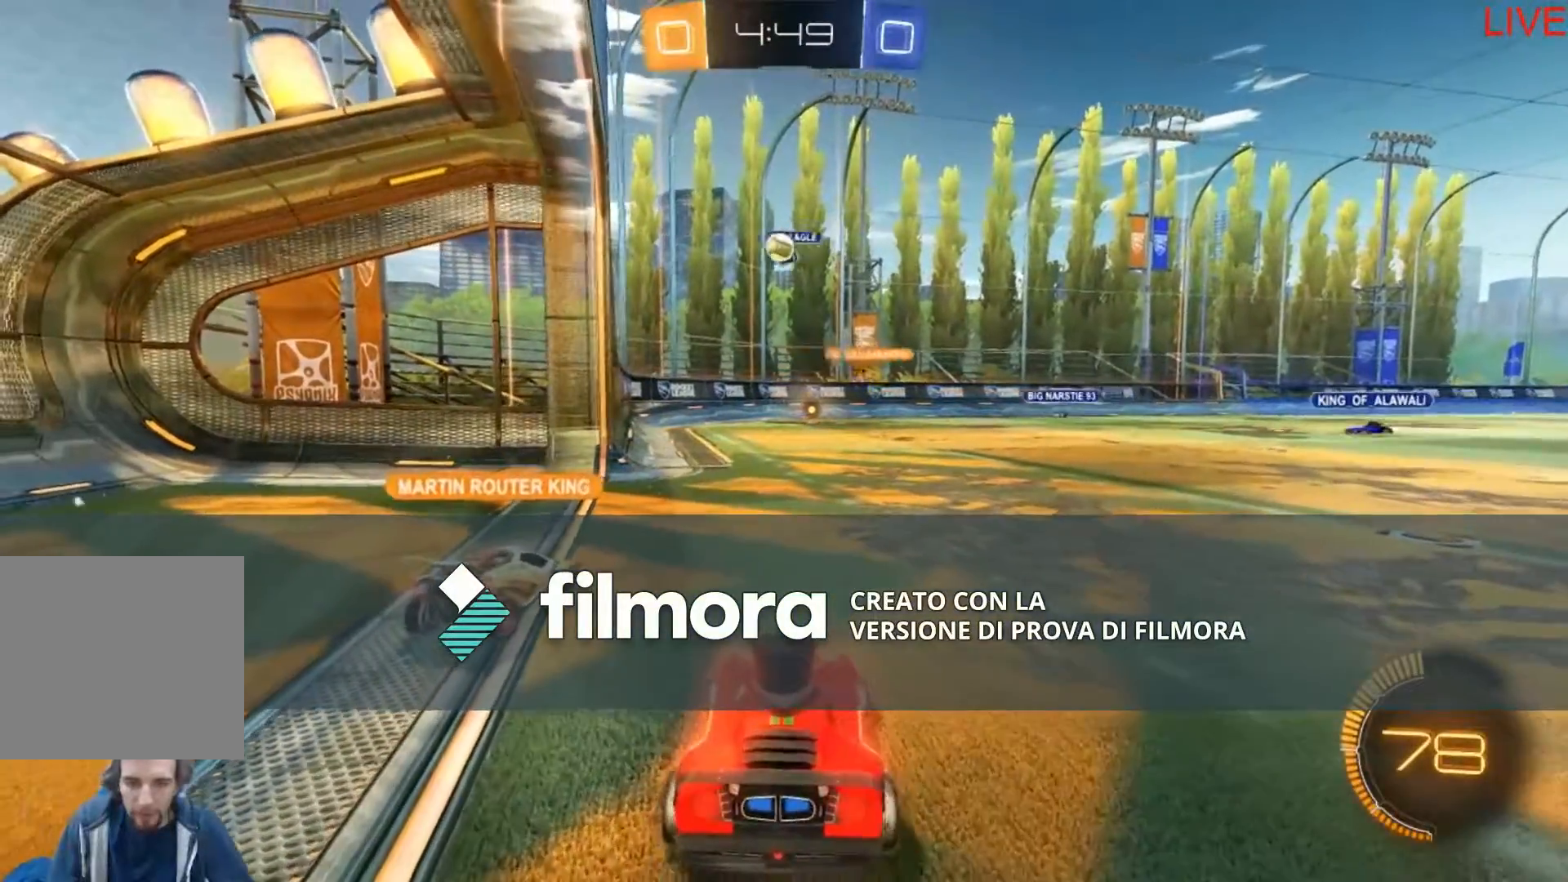
{"dt_ms": 500, "buttons": ["R2"], "left_stick": "center", "right_stick": "center", "events": [[300, "R2", "down"], [300, "left_stick", "center"]]}
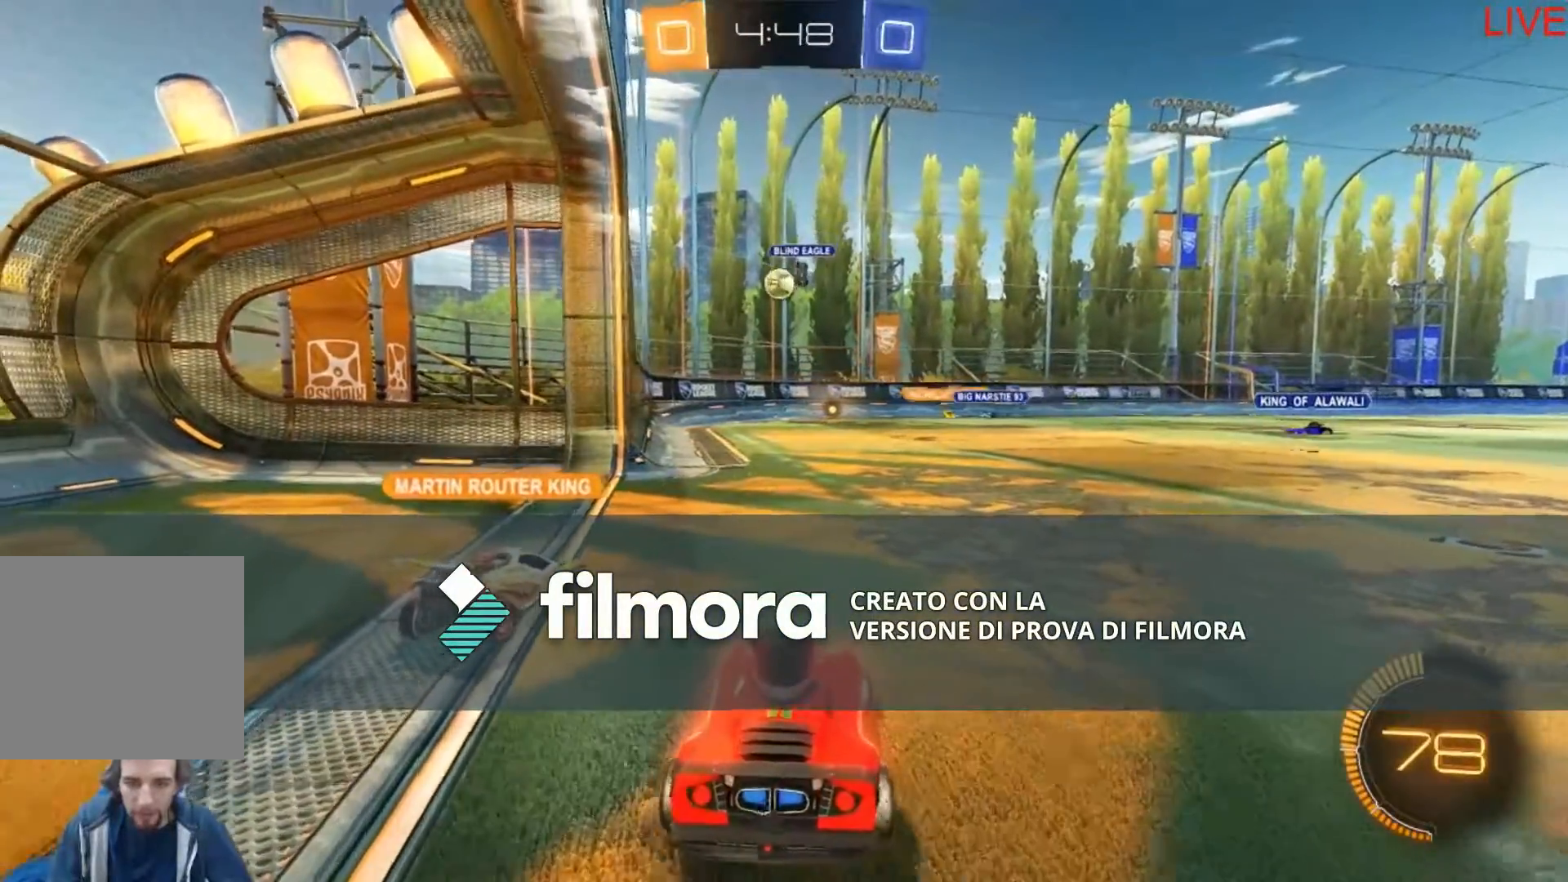
{"dt_ms": 501, "buttons": ["R2"], "left_stick": "center", "right_stick": "center", "events": [[34, "left_stick", "down-left"], [134, "left_stick", "center"]]}
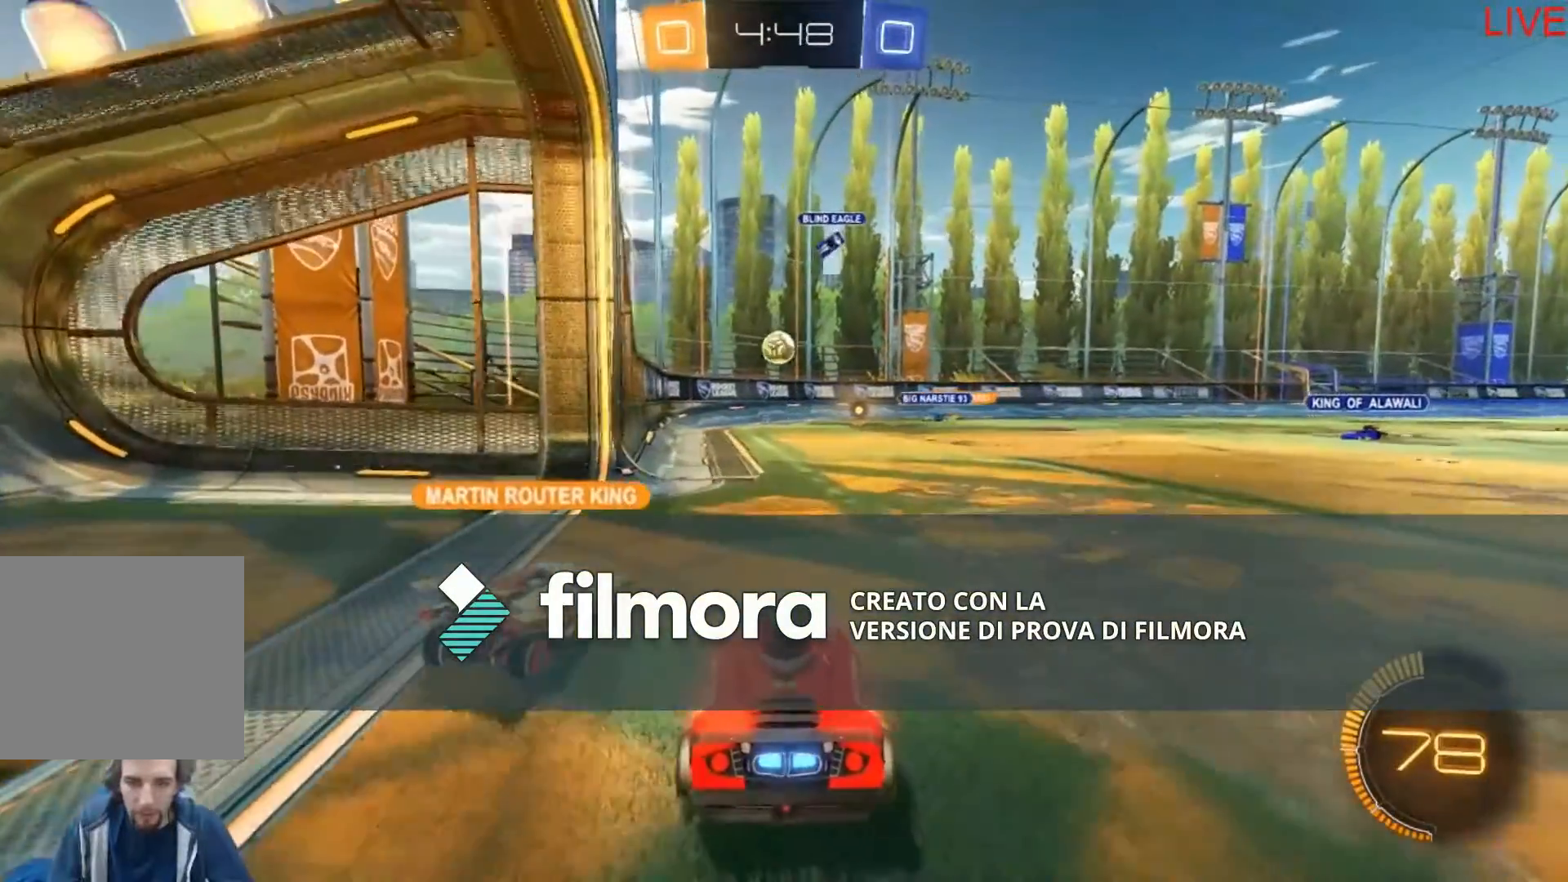
{"dt_ms": 500, "buttons": ["L2"], "left_stick": "center", "right_stick": "center", "events": [[33, "R2", "up"], [67, "L2", "down"]]}
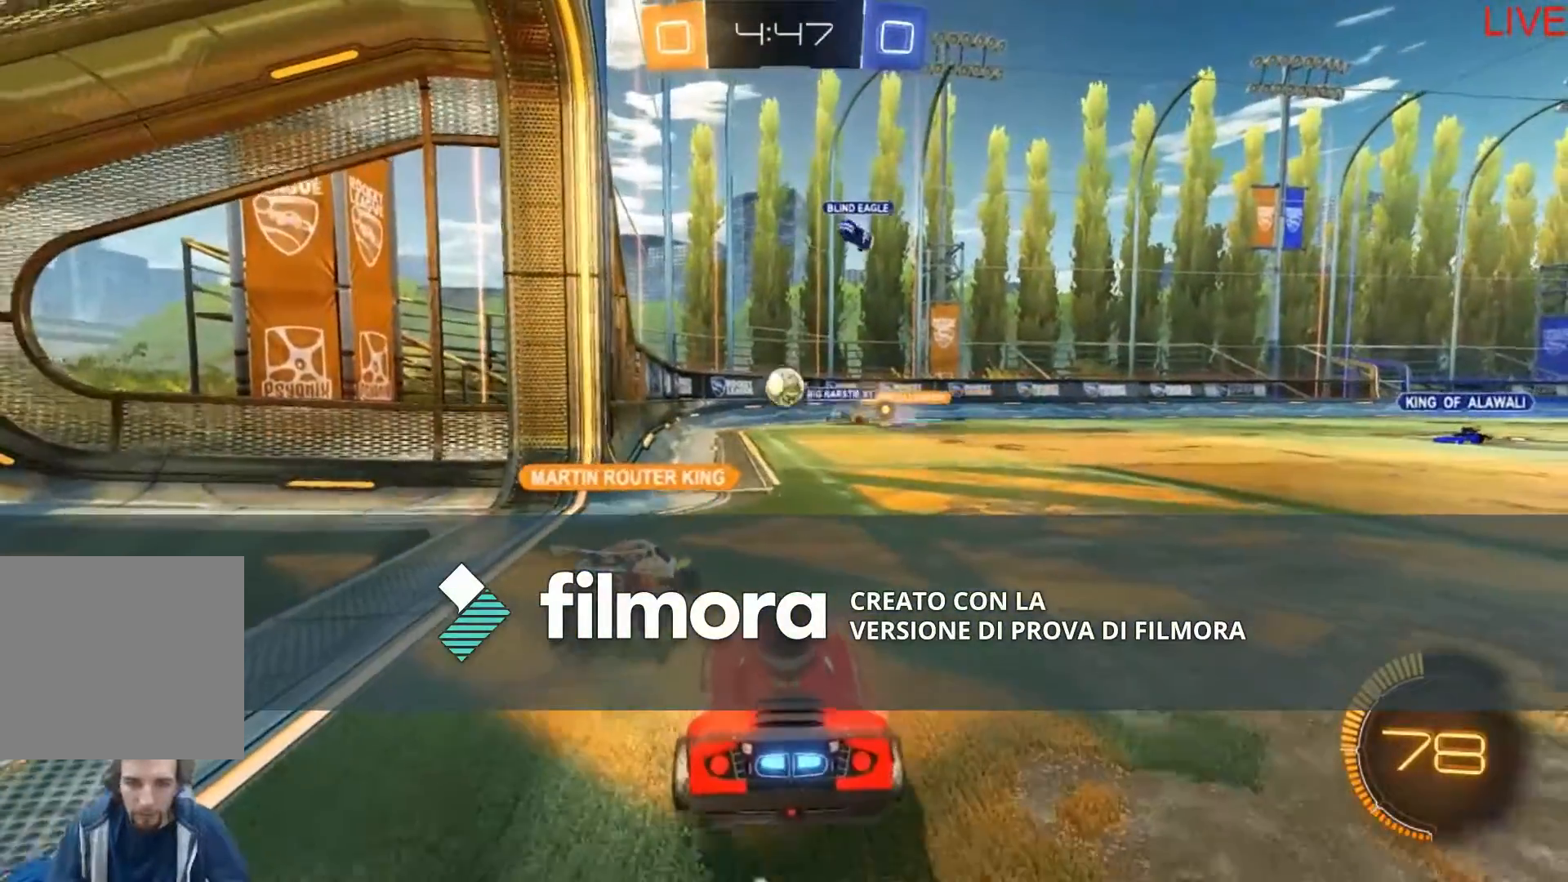
{"dt_ms": 501, "buttons": ["L2"], "left_stick": "center", "right_stick": "center", "events": []}